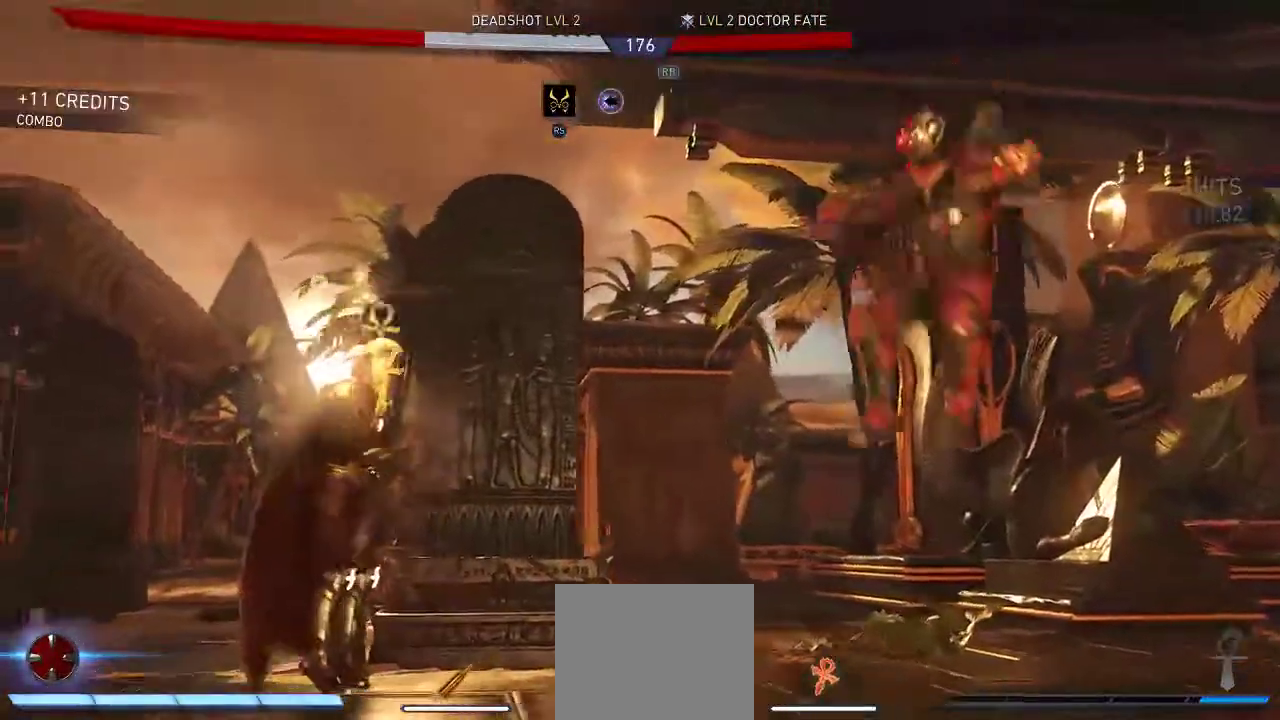
Gameplay with a controller (Xbox layout); each line is a JSON object with the inputs held at the frame after it. "events" lists button and stick changes between this image and that frame as [ms after this image, input, new state], when the widget could be followed in between. Not read: L2 R2.
{"buttons": ["DPAD_LEFT"], "left_stick": "center", "right_stick": "center", "events": [[367, "DPAD_UP", "up"]]}
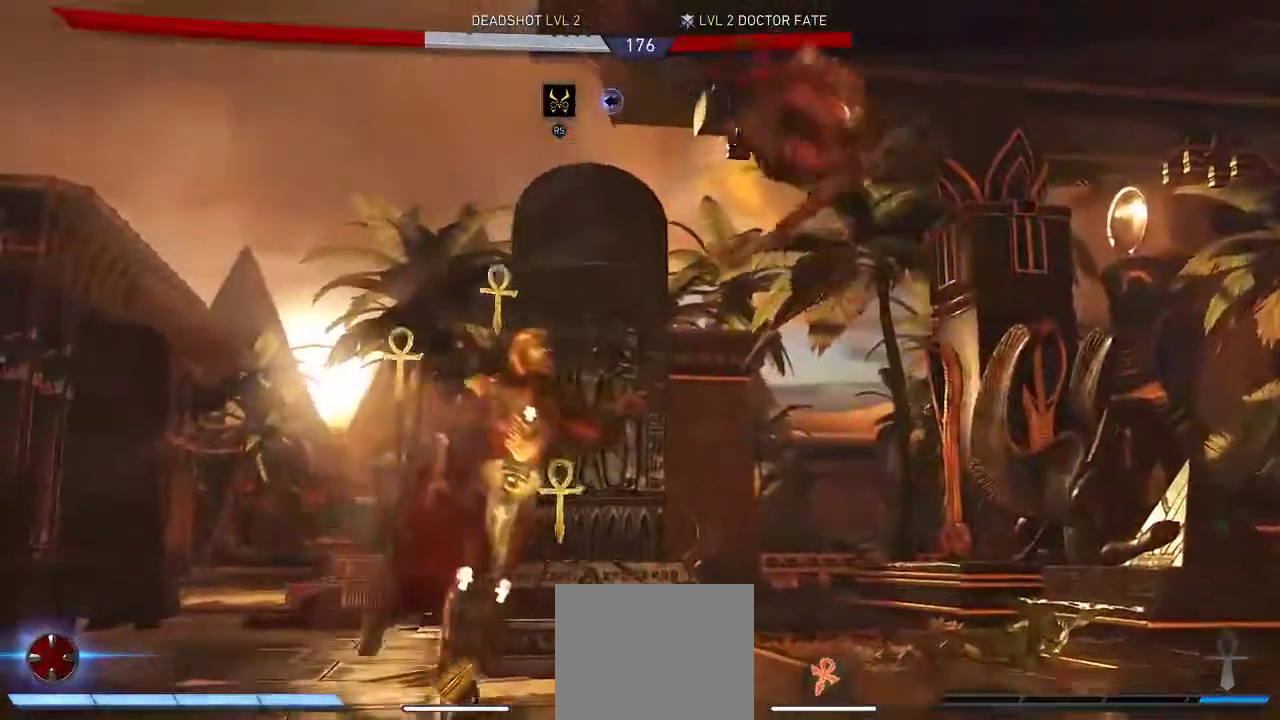
{"buttons": ["DPAD_LEFT"], "left_stick": "center", "right_stick": "center", "events": []}
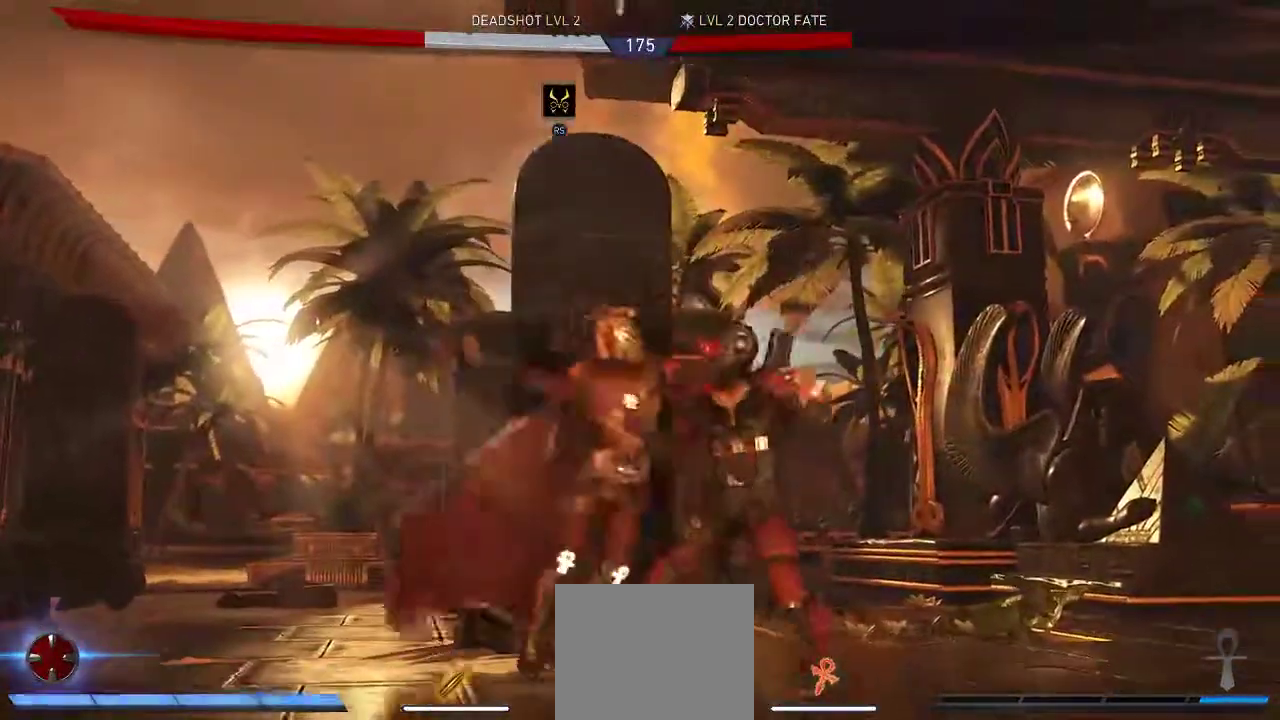
{"buttons": ["DPAD_LEFT"], "left_stick": "center", "right_stick": "center", "events": []}
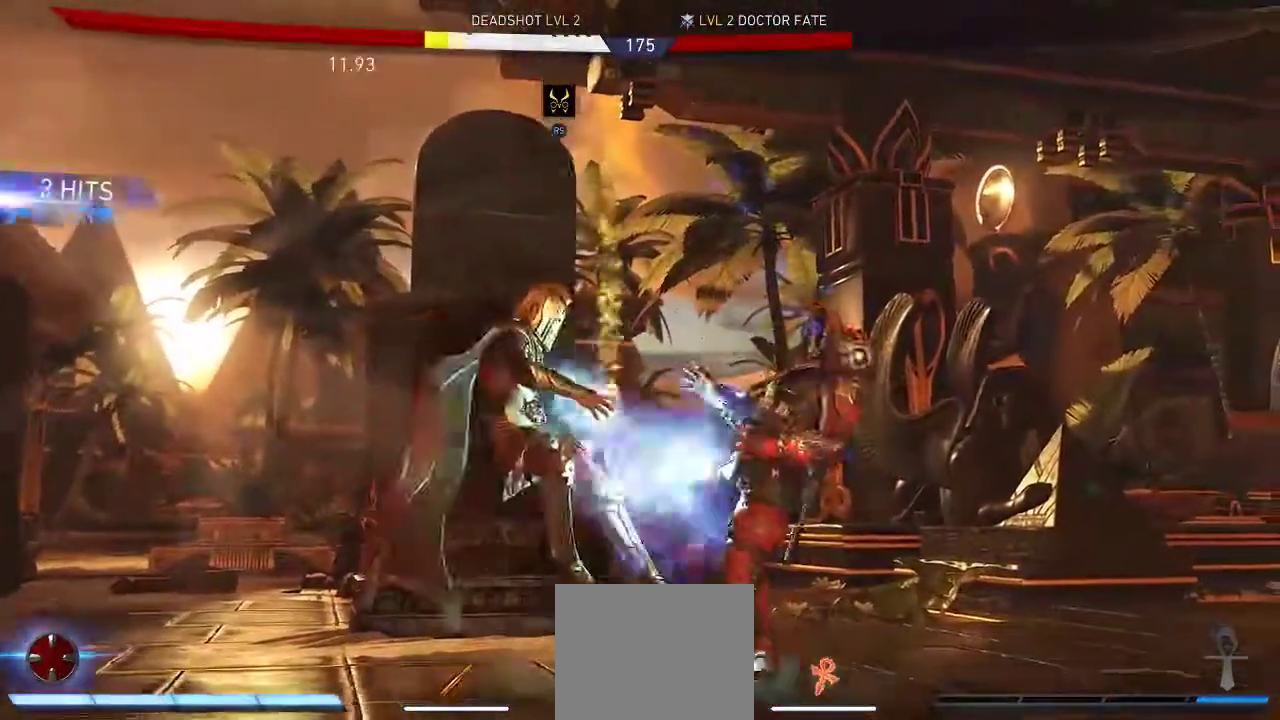
{"buttons": ["DPAD_DOWN"], "left_stick": "center", "right_stick": "center", "events": [[83, "DPAD_LEFT", "up"], [183, "DPAD_DOWN", "down"]]}
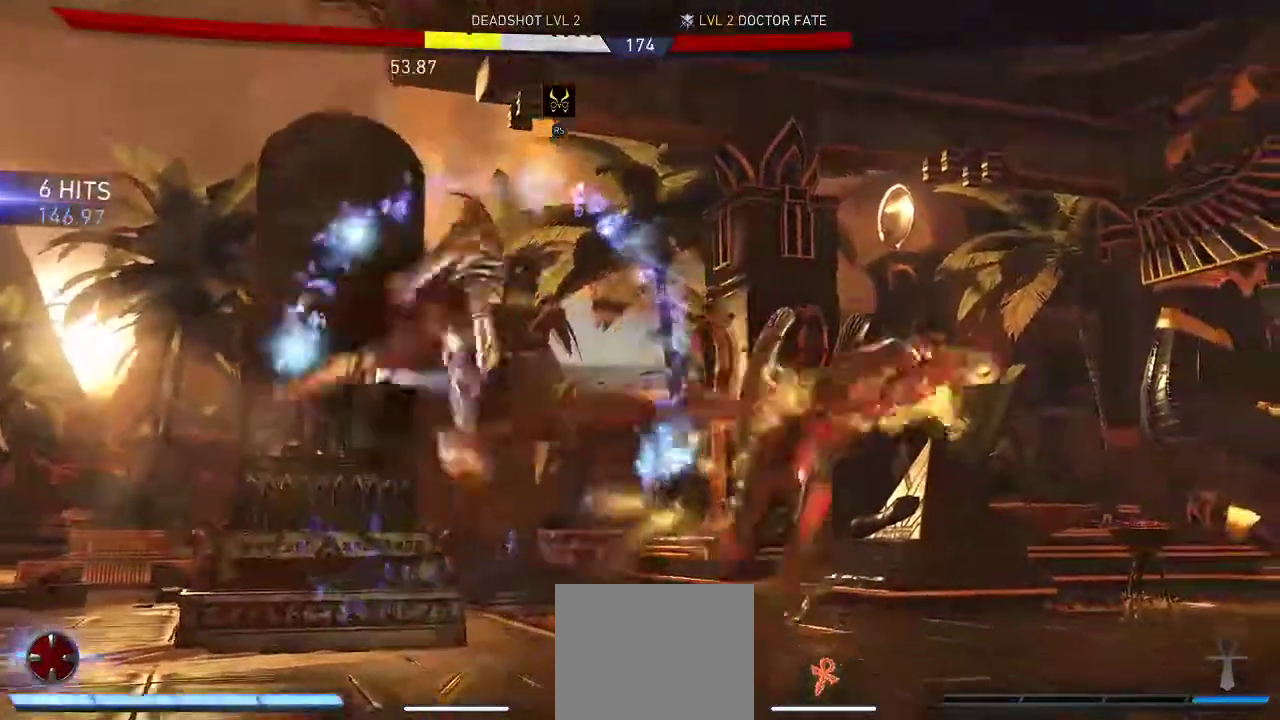
{"buttons": ["DPAD_DOWN"], "left_stick": "center", "right_stick": "center", "events": []}
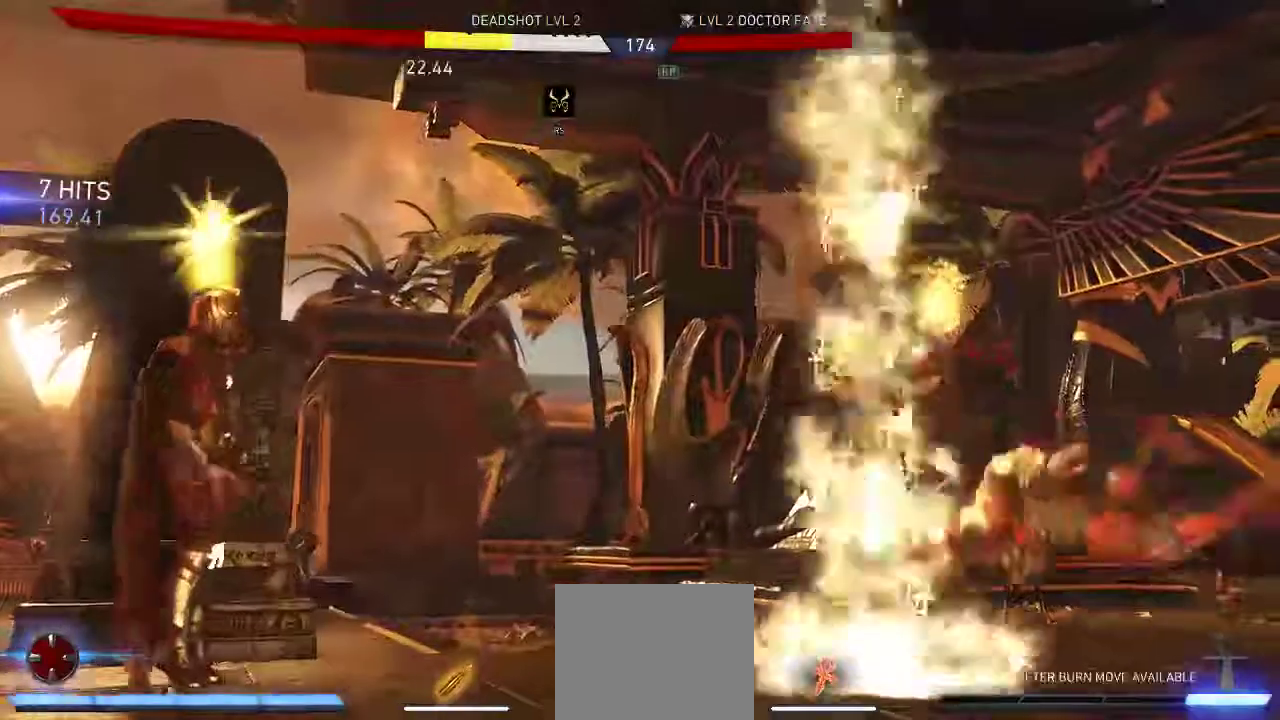
{"buttons": ["DPAD_DOWN"], "left_stick": "center", "right_stick": "center", "events": []}
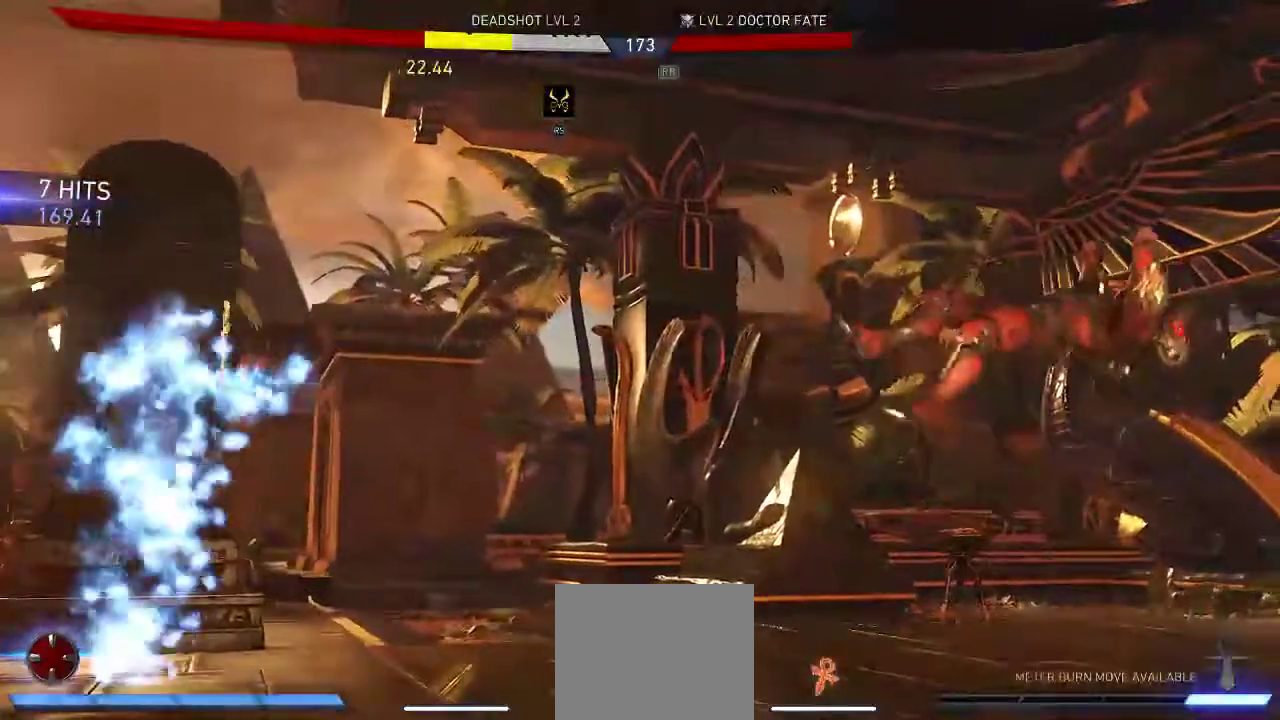
{"buttons": ["DPAD_DOWN"], "left_stick": "center", "right_stick": "center", "events": []}
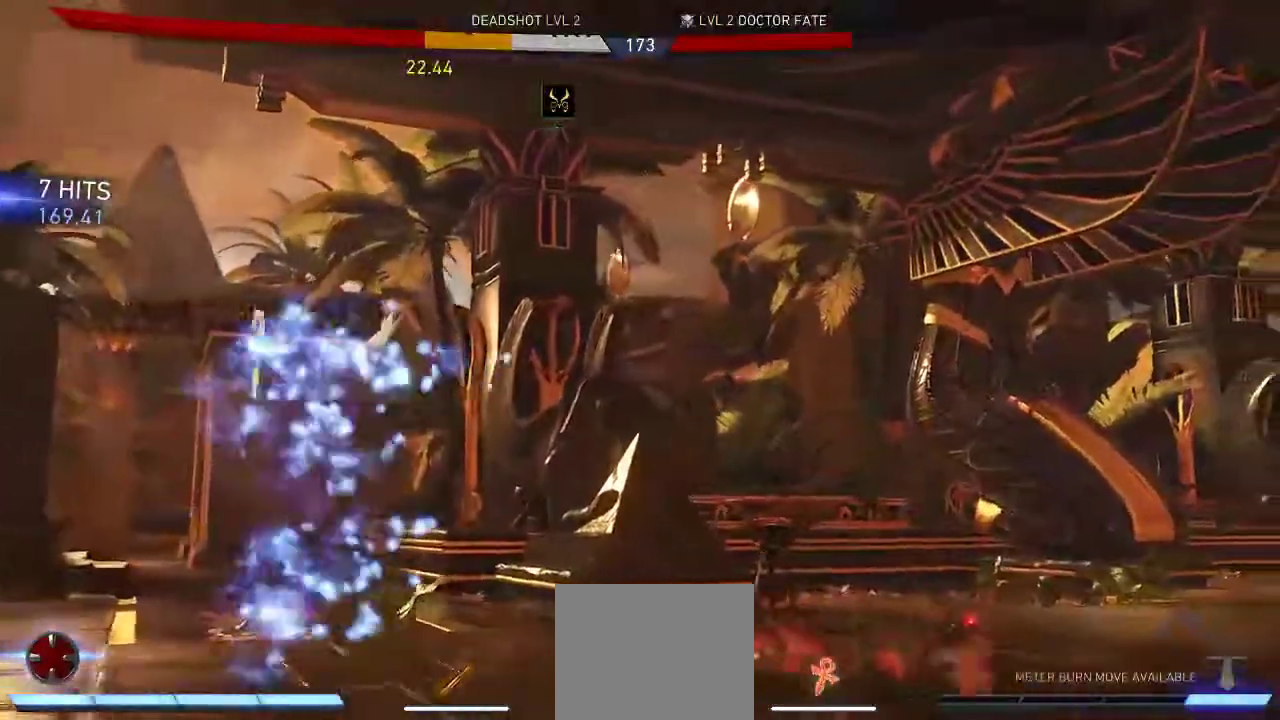
{"buttons": ["DPAD_DOWN"], "left_stick": "center", "right_stick": "center", "events": []}
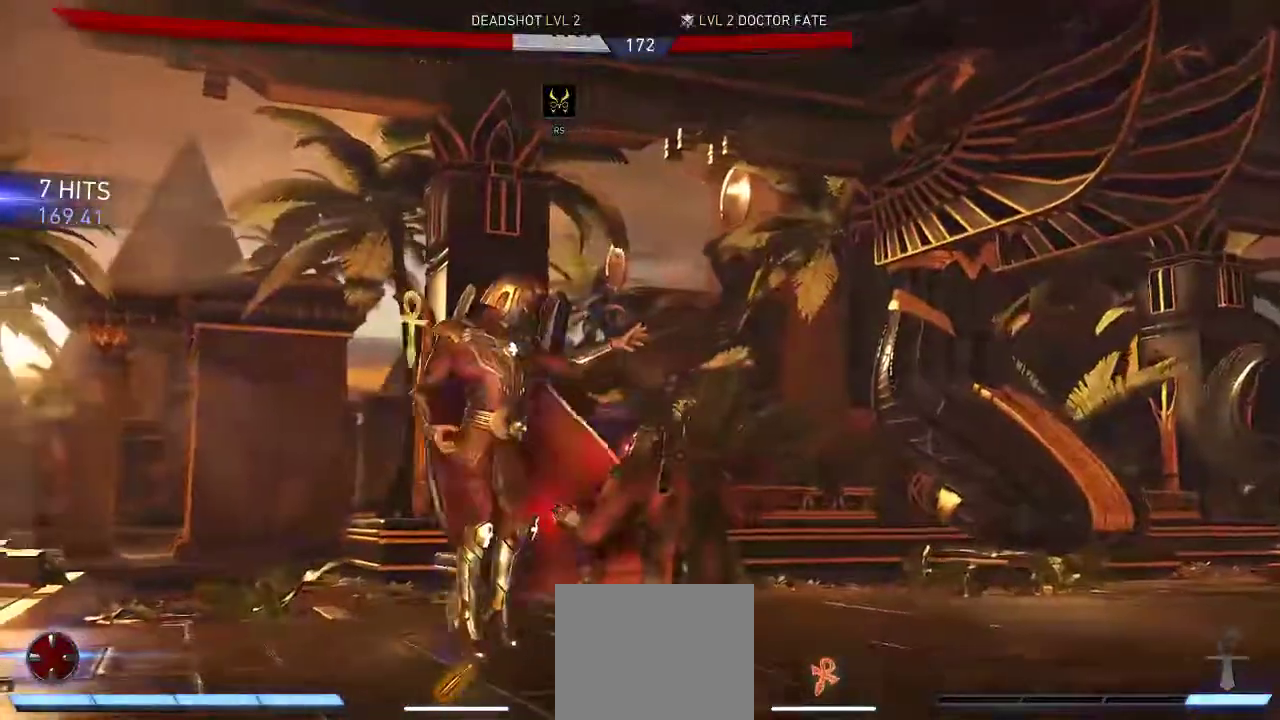
{"buttons": [], "left_stick": "center", "right_stick": "center", "events": [[67, "A", "down"], [233, "A", "up"], [450, "DPAD_DOWN", "up"]]}
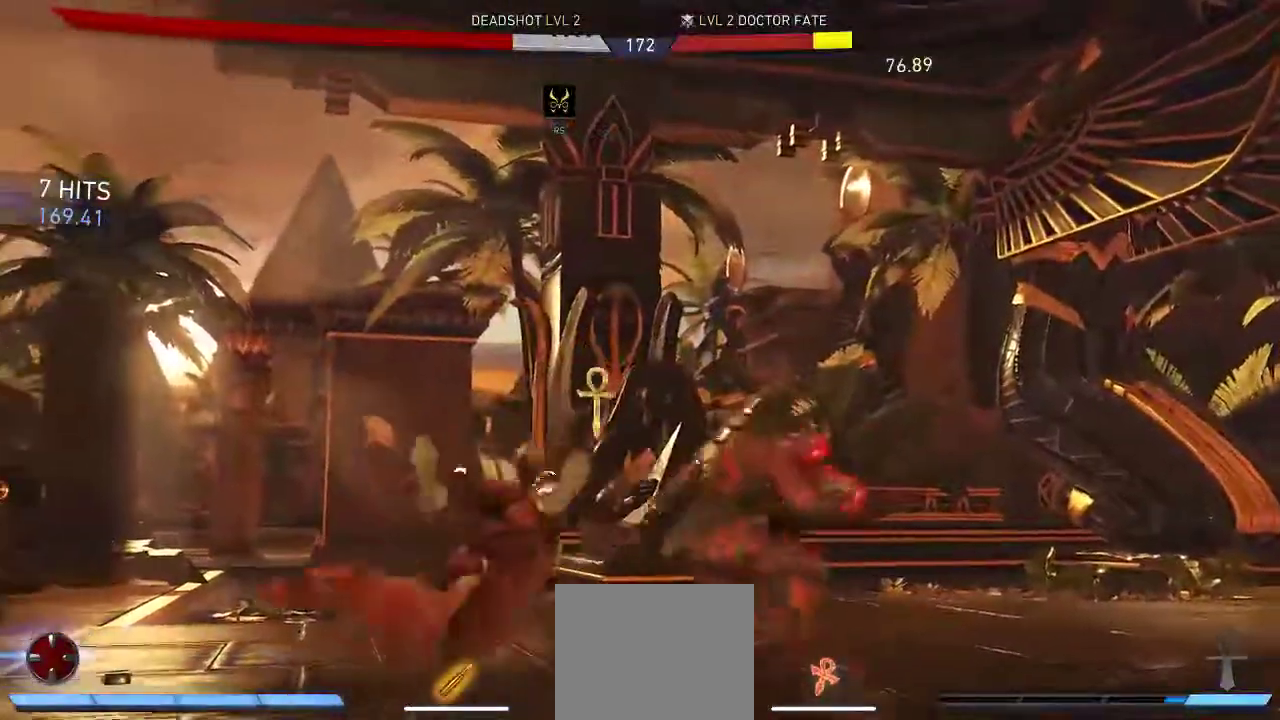
{"buttons": [], "left_stick": "center", "right_stick": "center", "events": []}
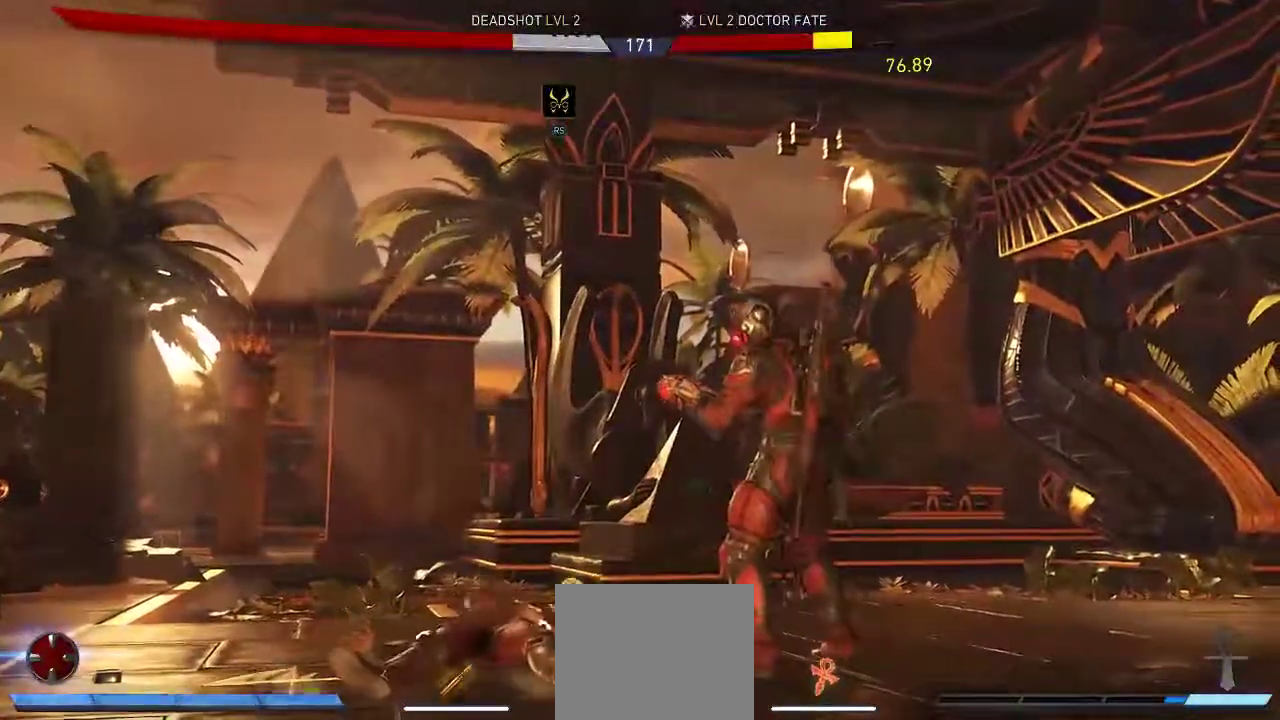
{"buttons": [], "left_stick": "center", "right_stick": "center", "events": [[17, "DPAD_RIGHT", "down"], [83, "A", "down"], [183, "DPAD_RIGHT", "up"], [217, "A", "up"]]}
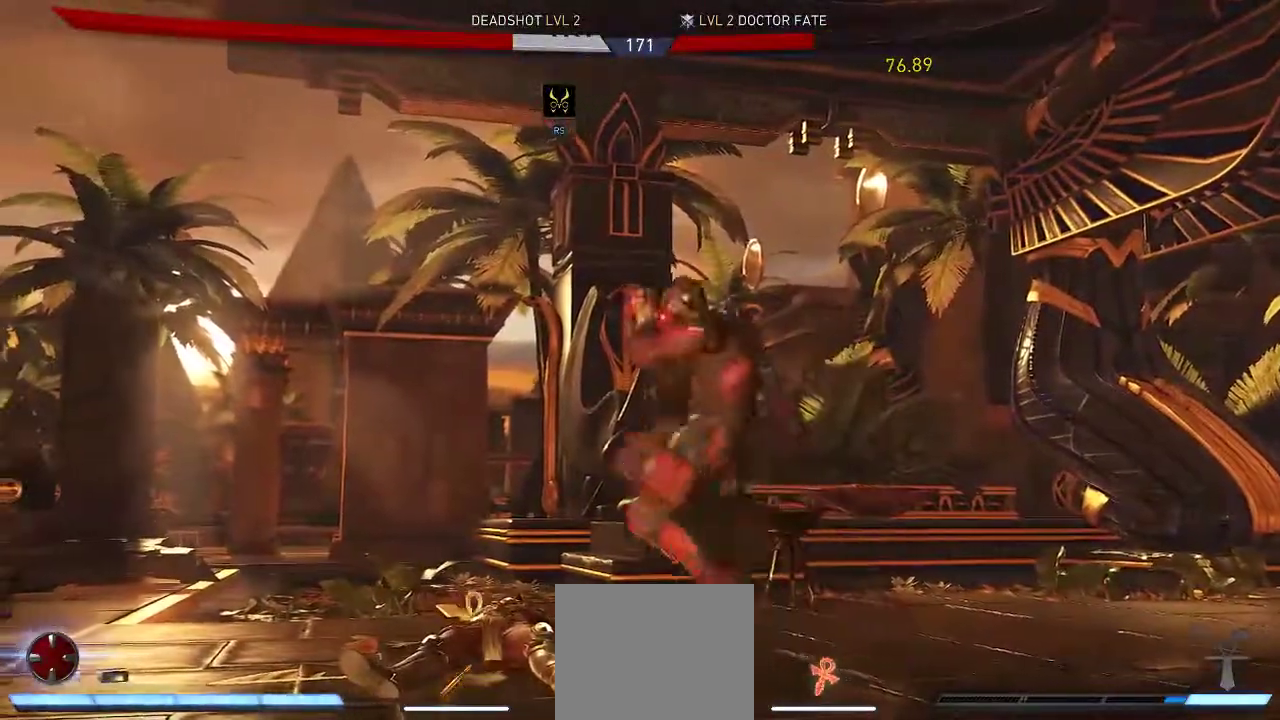
{"buttons": [], "left_stick": "center", "right_stick": "center", "events": []}
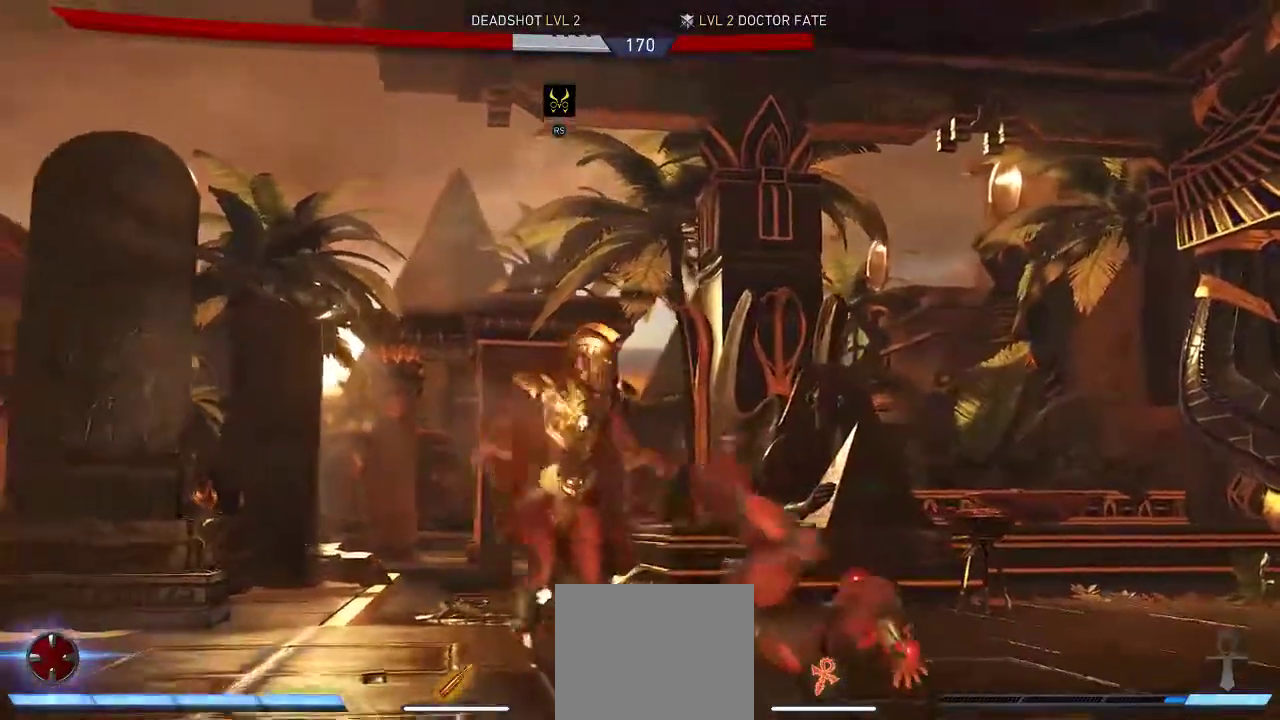
{"buttons": ["DPAD_DOWN"], "left_stick": "center", "right_stick": "center", "events": [[67, "DPAD_DOWN", "down"], [400, "R1", "down"], [417, "R1", "up"]]}
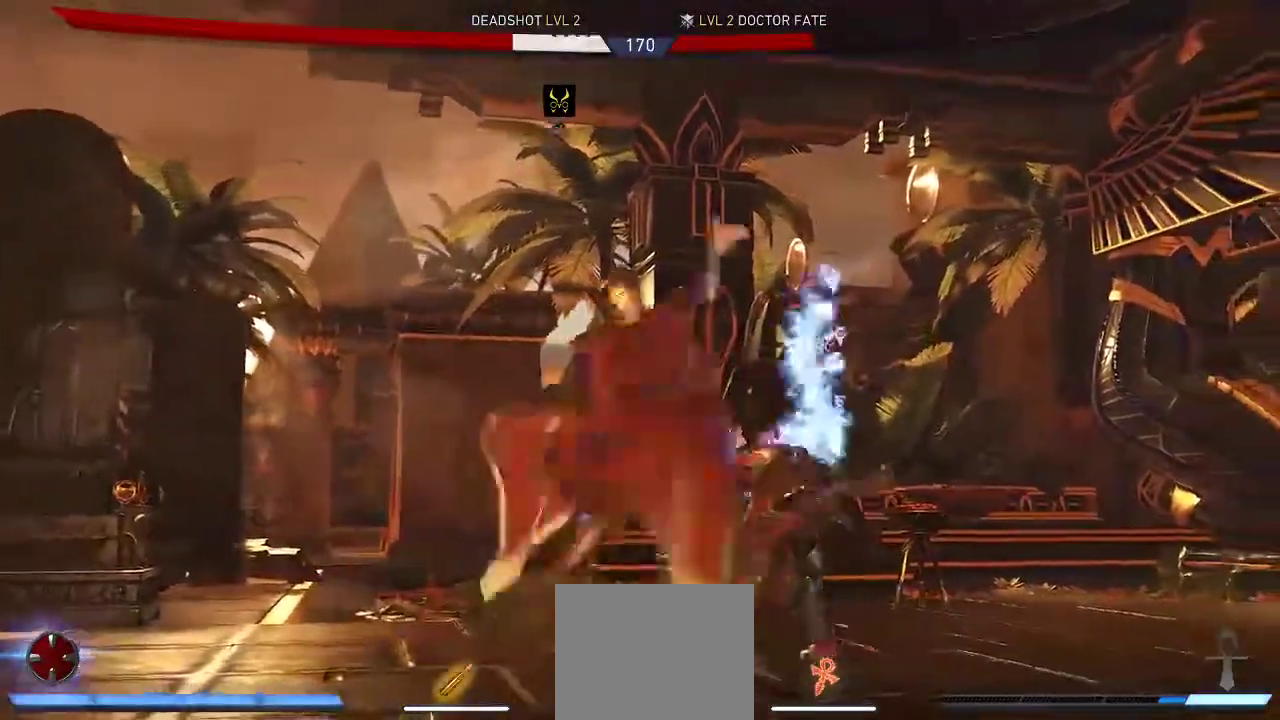
{"buttons": ["DPAD_DOWN"], "left_stick": "center", "right_stick": "center", "events": []}
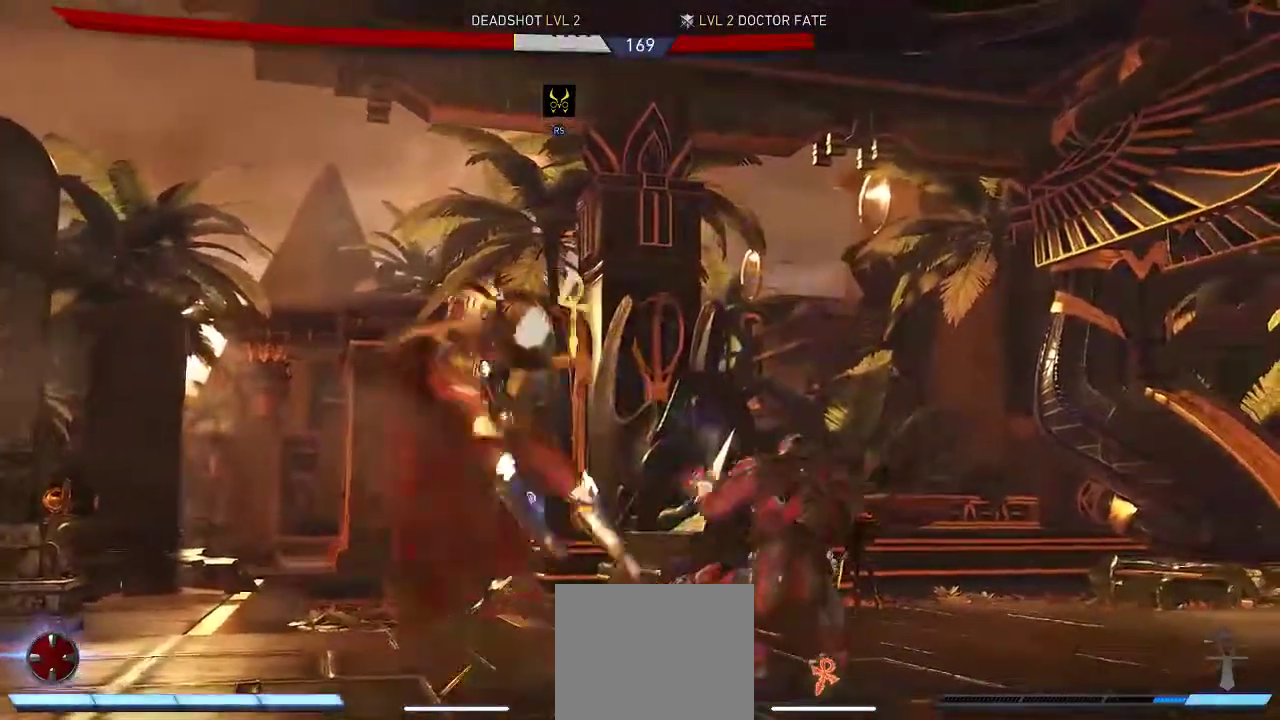
{"buttons": ["DPAD_DOWN"], "left_stick": "center", "right_stick": "center", "events": []}
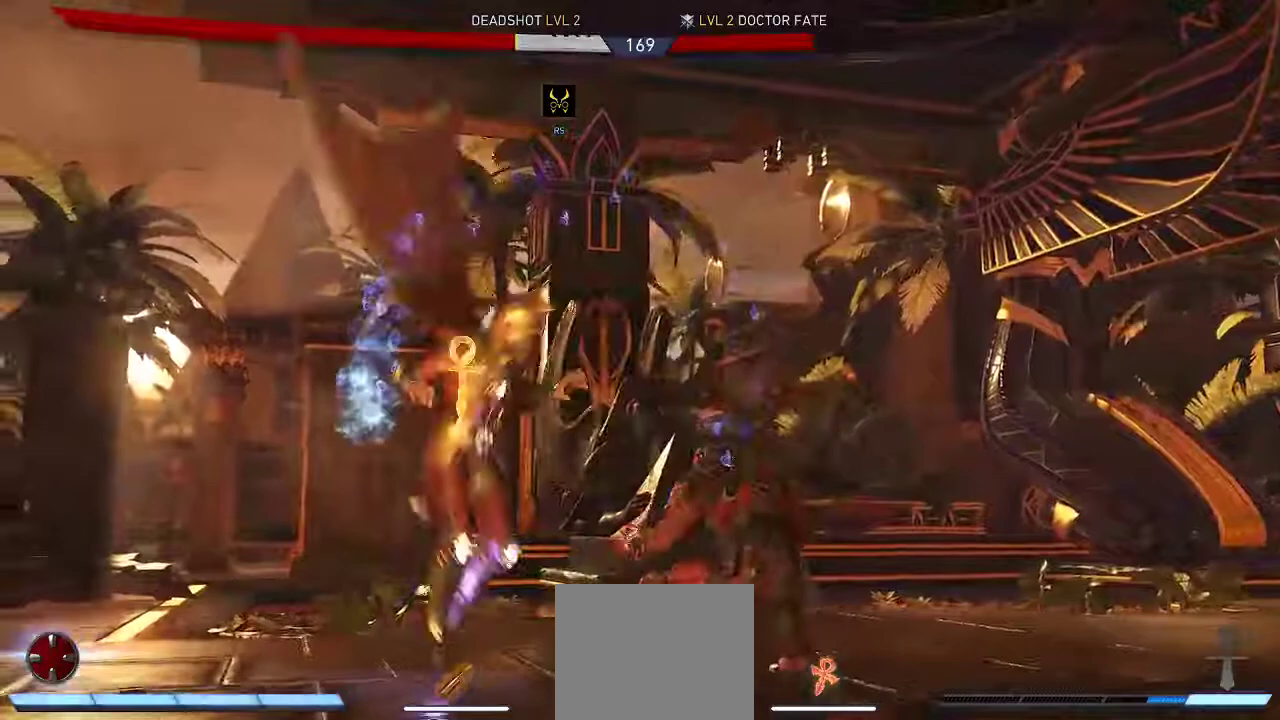
{"buttons": ["DPAD_DOWN"], "left_stick": "center", "right_stick": "center", "events": [[300, "R1", "down"], [350, "R1", "up"]]}
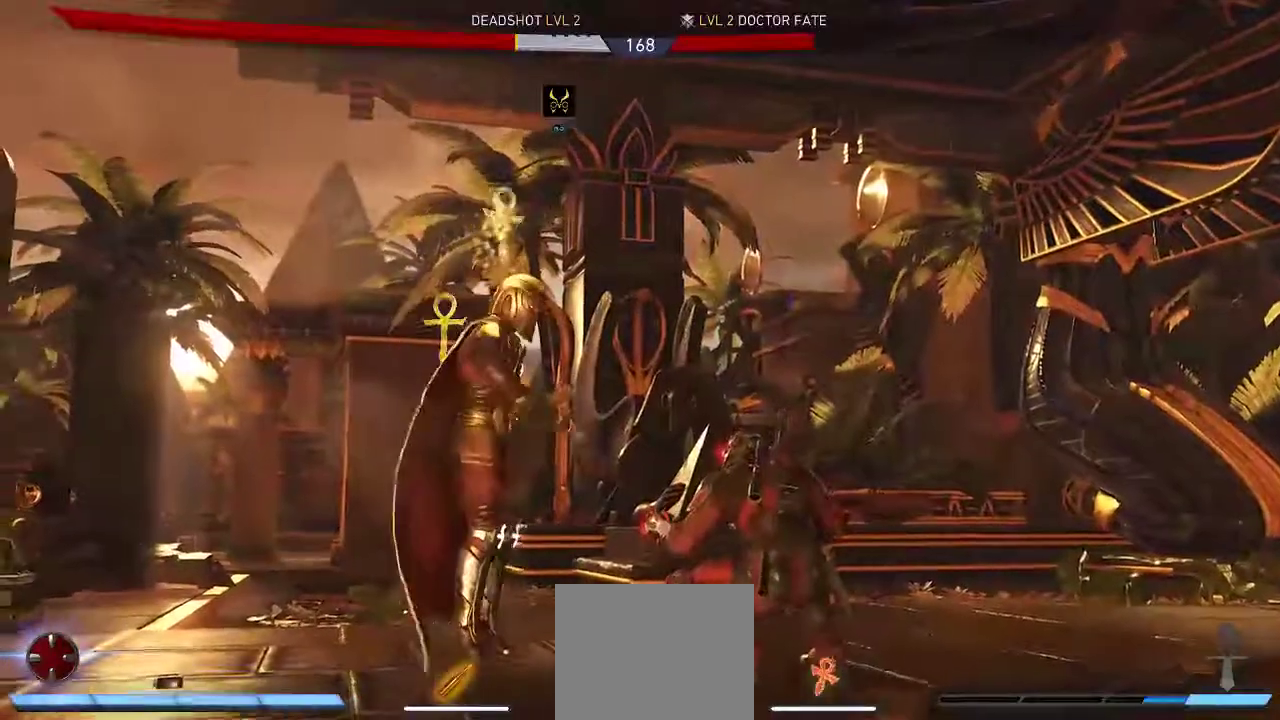
{"buttons": ["A", "DPAD_DOWN"], "left_stick": "center", "right_stick": "center", "events": [[417, "A", "down"]]}
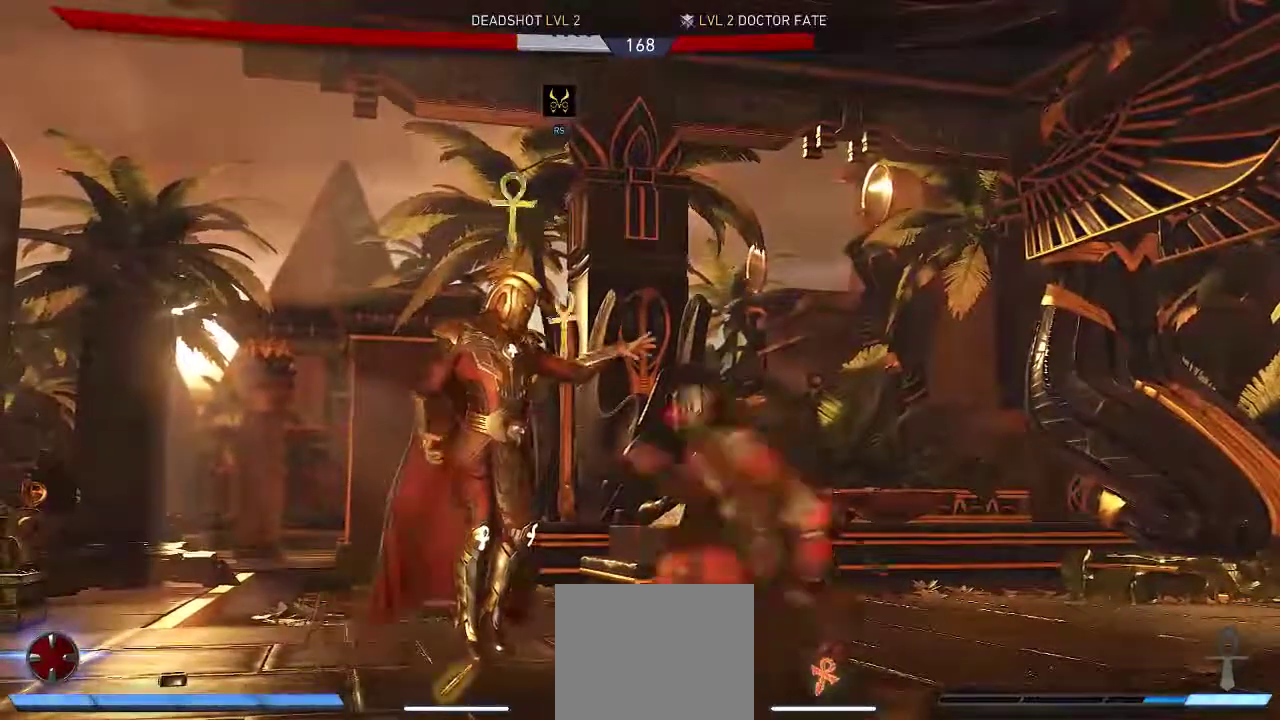
{"buttons": [], "left_stick": "center", "right_stick": "center", "events": [[83, "A", "up"], [483, "DPAD_DOWN", "up"]]}
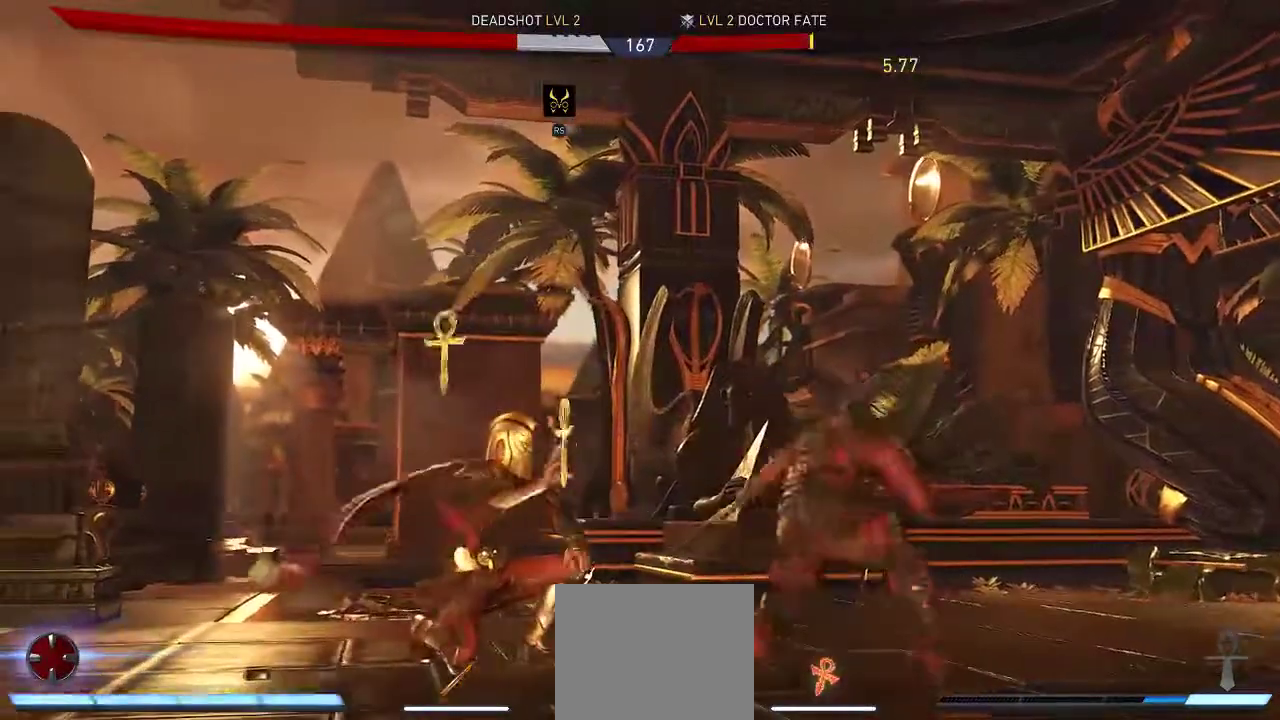
{"buttons": ["A", "DPAD_DOWN"], "left_stick": "center", "right_stick": "center", "events": [[117, "DPAD_LEFT", "down"], [283, "A", "down"], [283, "DPAD_DOWN", "down"], [300, "DPAD_LEFT", "up"], [400, "A", "up"], [500, "A", "down"]]}
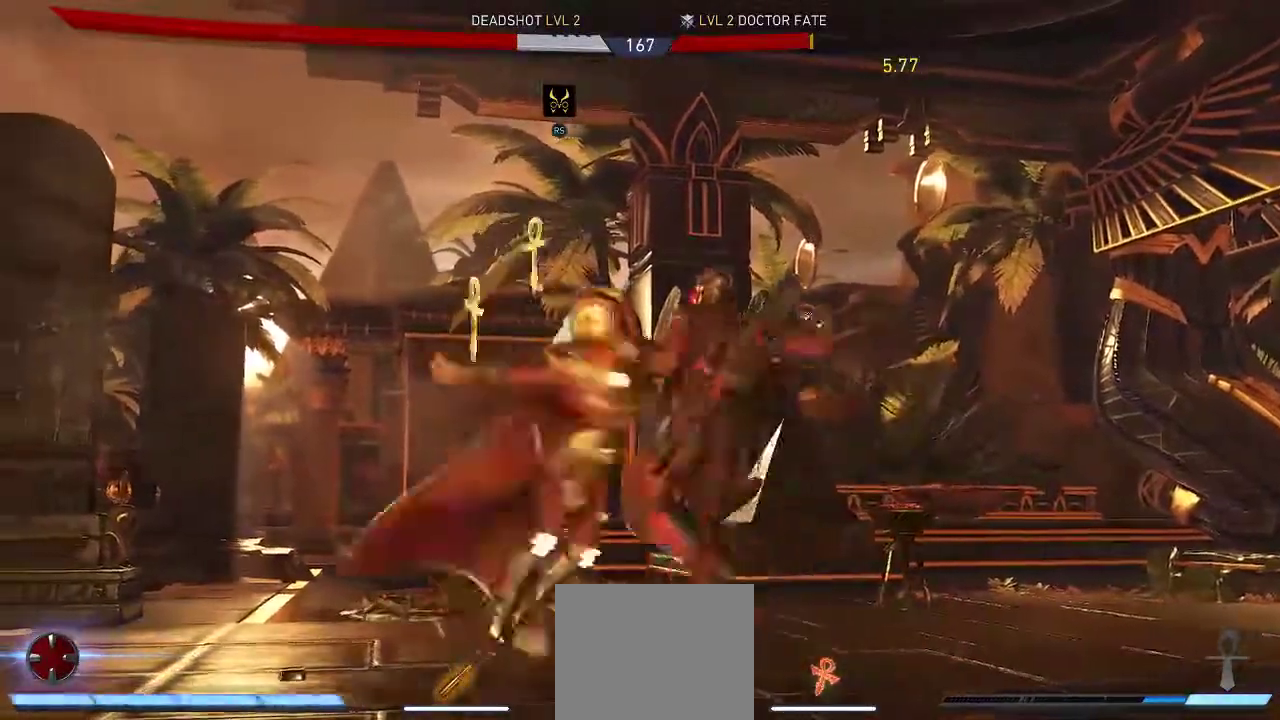
{"buttons": ["DPAD_DOWN"], "left_stick": "center", "right_stick": "center", "events": [[100, "A", "up"]]}
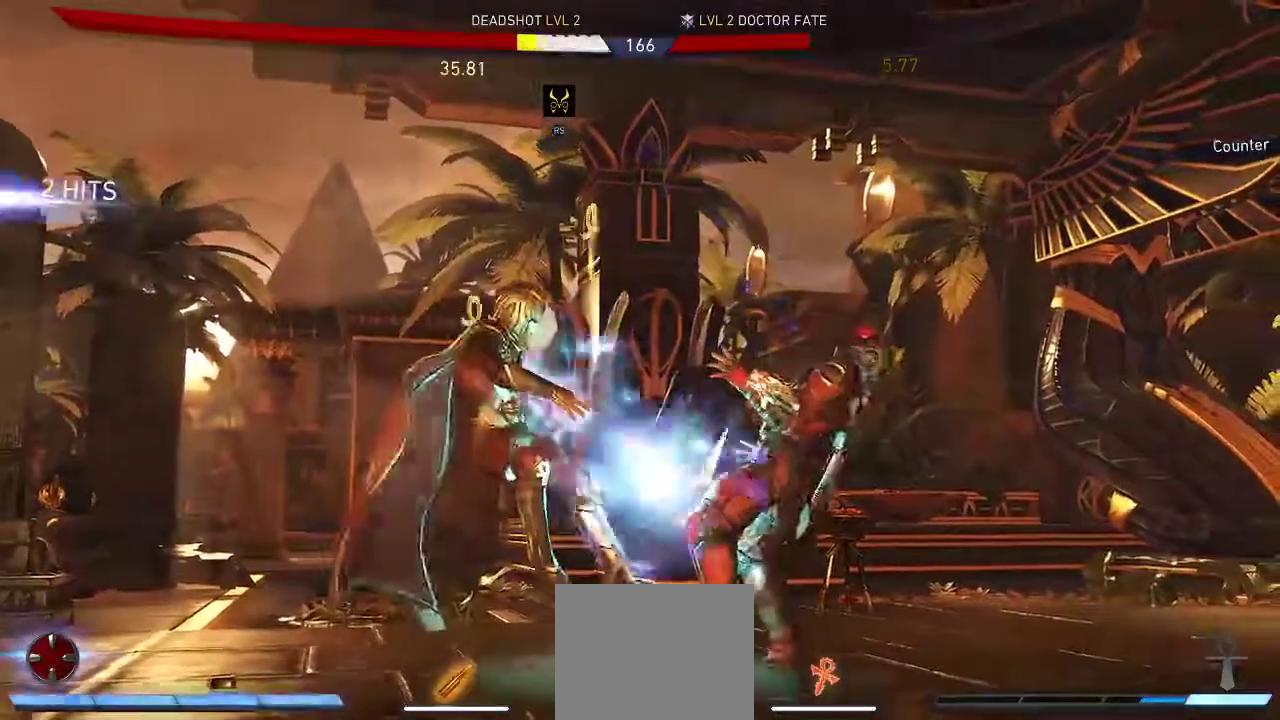
{"buttons": ["DPAD_DOWN"], "left_stick": "center", "right_stick": "center", "events": []}
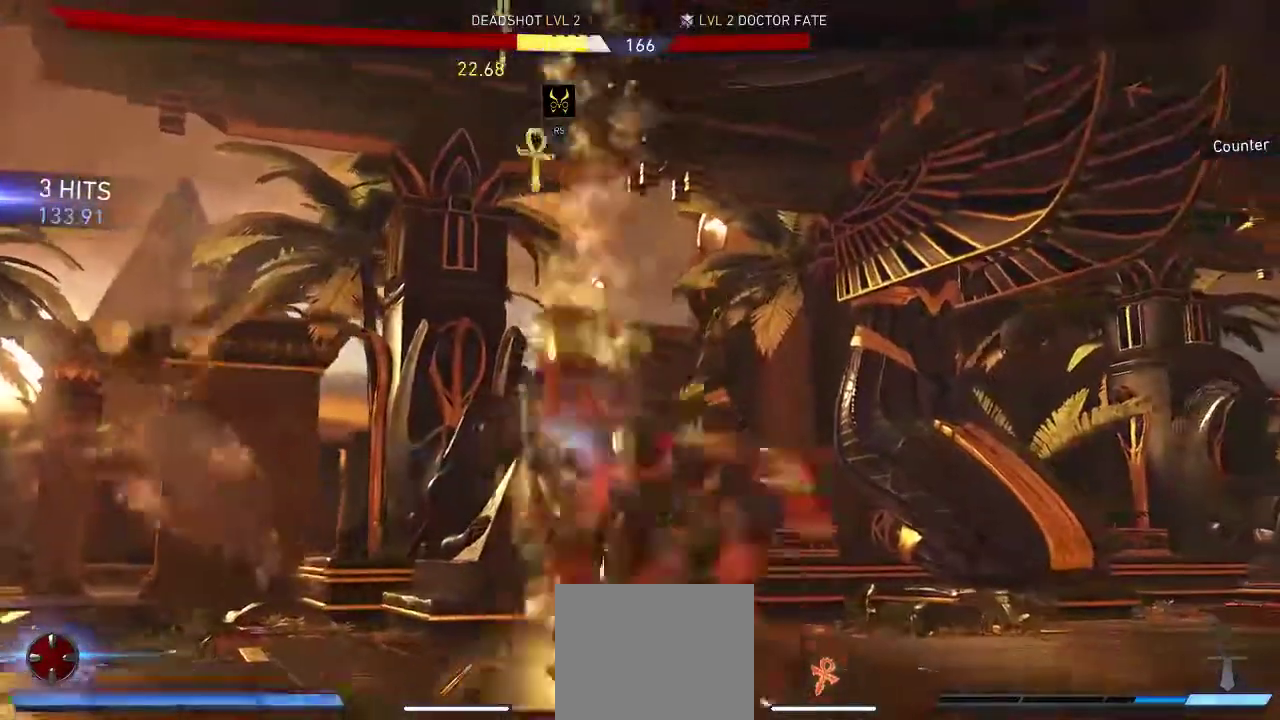
{"buttons": ["DPAD_DOWN"], "left_stick": "center", "right_stick": "center", "events": []}
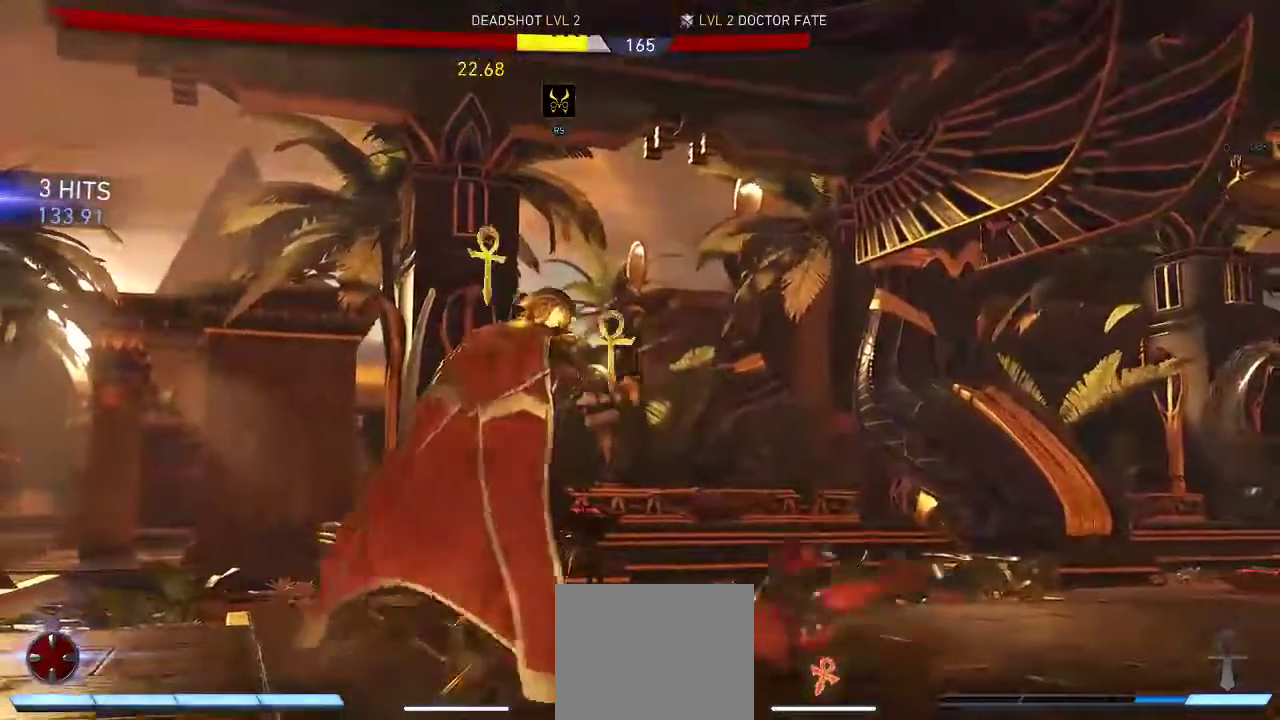
{"buttons": [], "left_stick": "center", "right_stick": "center", "events": [[317, "A", "down"], [317, "DPAD_DOWN", "up"], [450, "A", "up"]]}
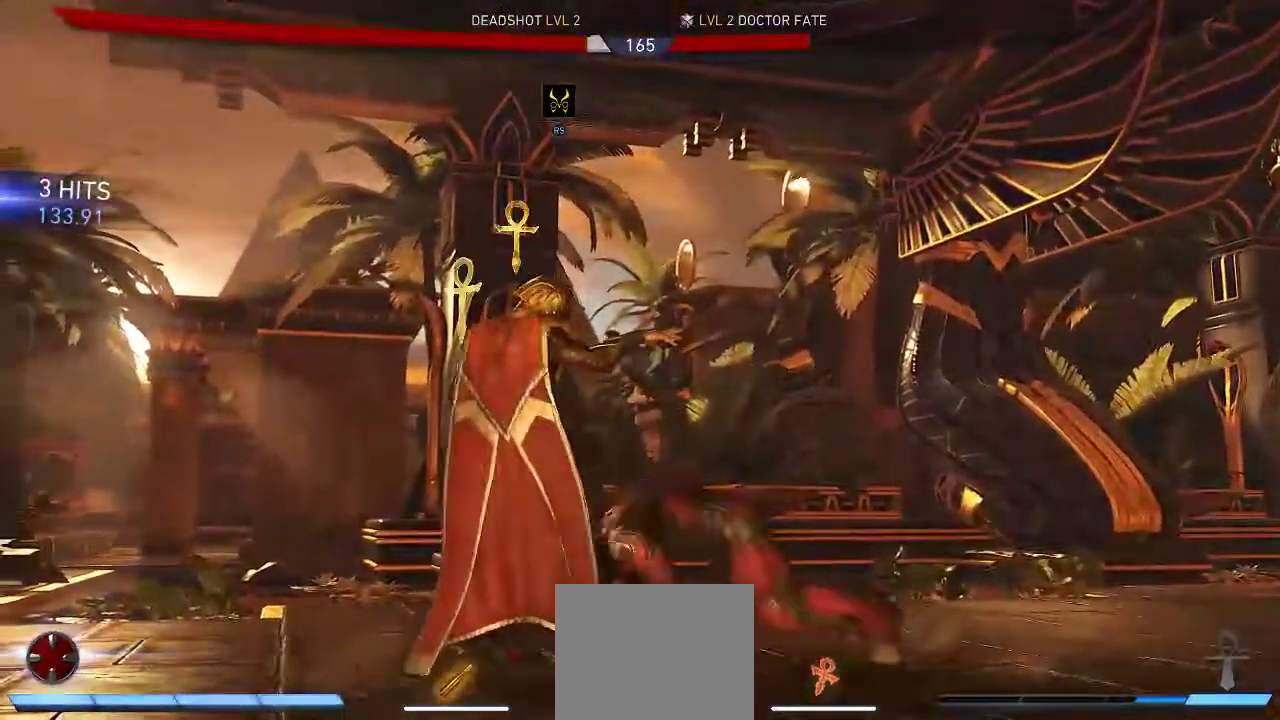
{"buttons": [], "left_stick": "center", "right_stick": "center", "events": [[17, "A", "down"], [283, "A", "up"], [350, "A", "down"], [450, "A", "up"]]}
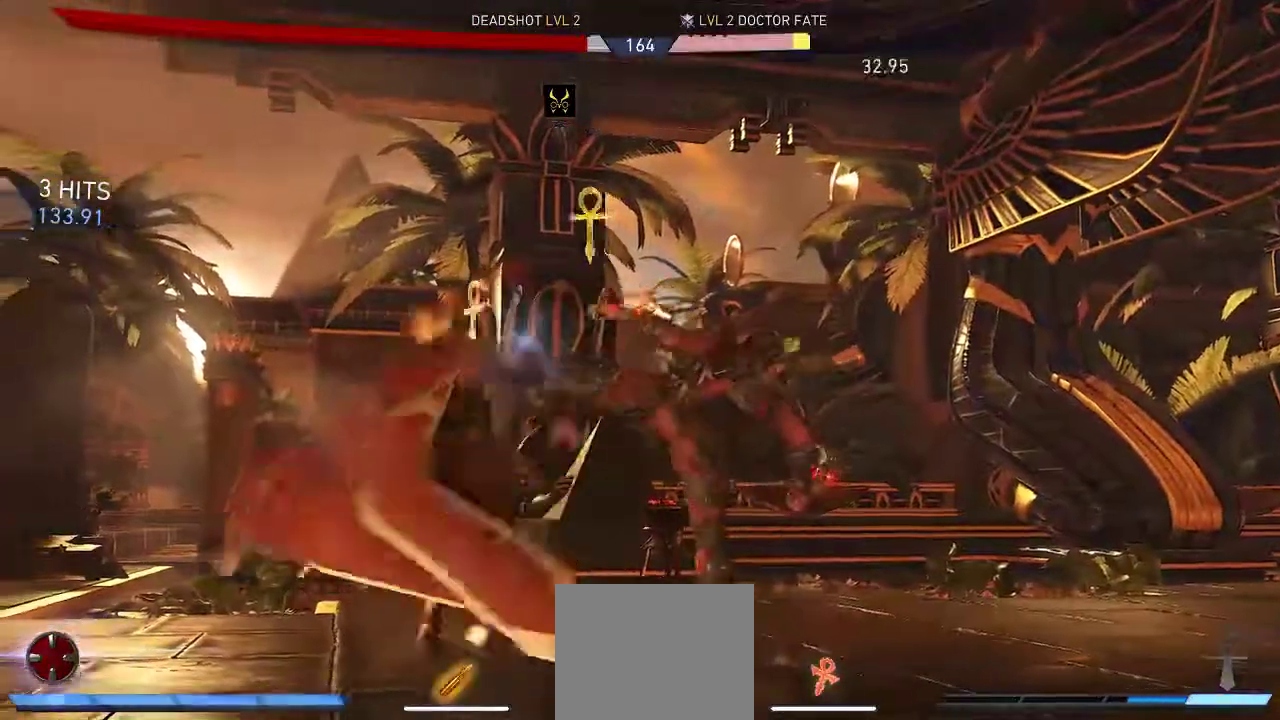
{"buttons": [], "left_stick": "center", "right_stick": "center", "events": [[17, "A", "down"], [117, "A", "up"]]}
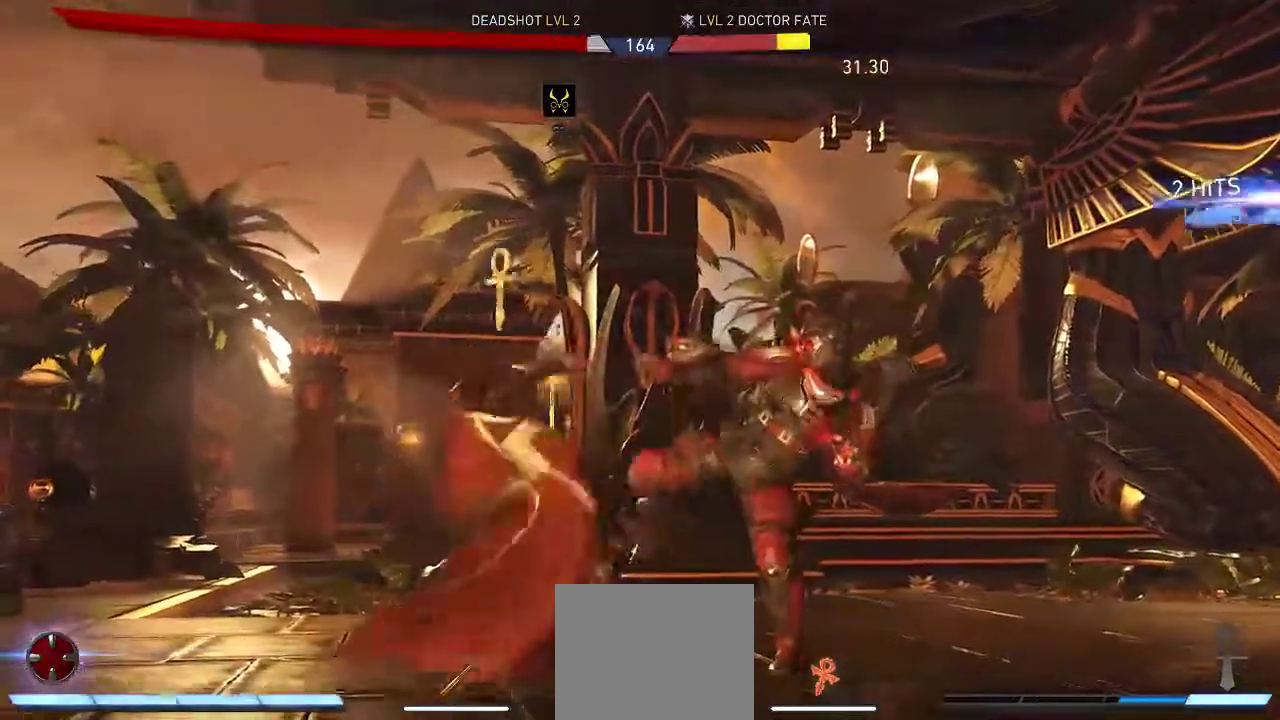
{"buttons": ["A", "DPAD_DOWN"], "left_stick": "center", "right_stick": "center", "events": [[433, "DPAD_DOWN", "down"], [467, "A", "down"]]}
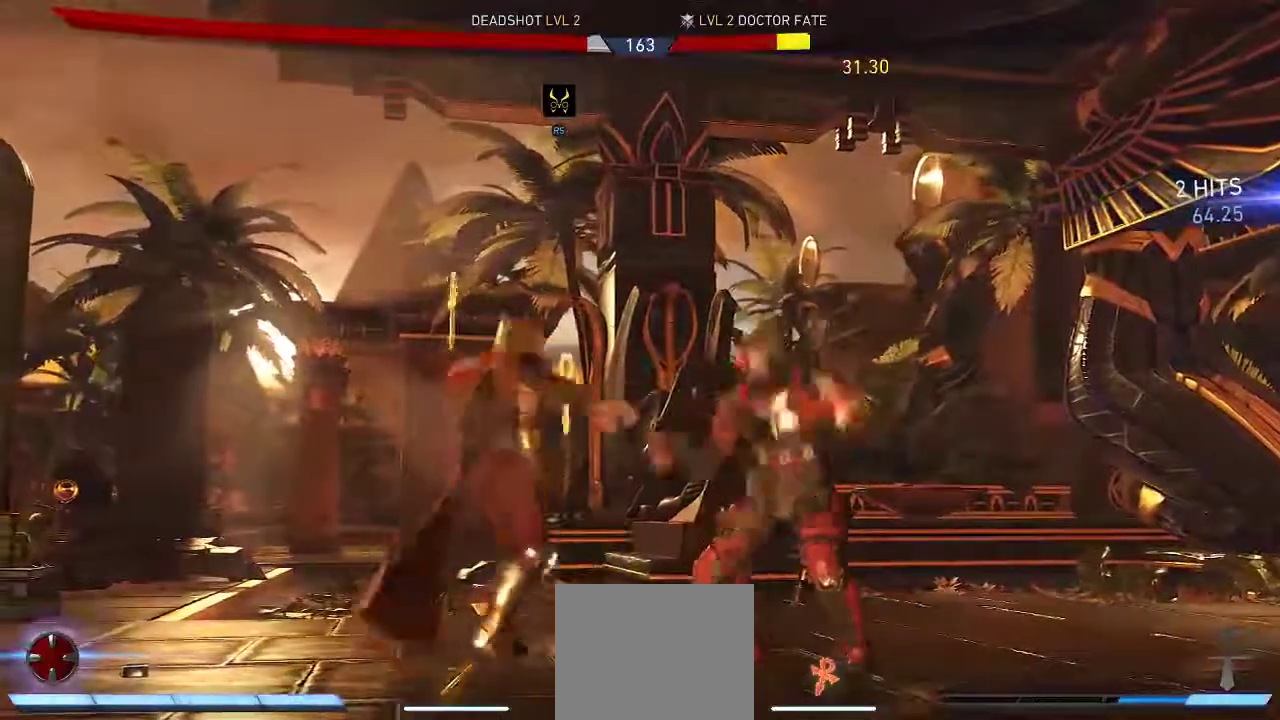
{"buttons": [], "left_stick": "center", "right_stick": "center", "events": [[67, "A", "up"], [167, "A", "down"], [167, "DPAD_DOWN", "up"], [233, "A", "up"]]}
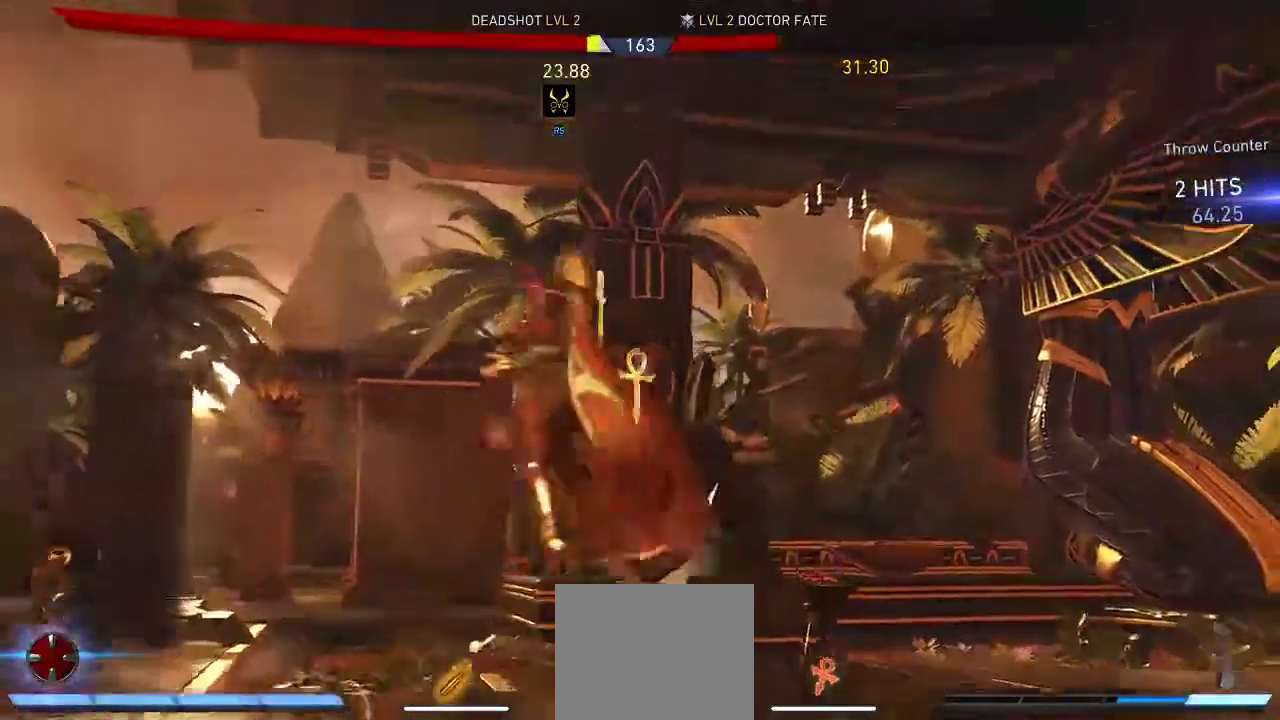
{"buttons": [], "left_stick": "center", "right_stick": "center", "events": [[100, "A", "down"], [200, "A", "up"]]}
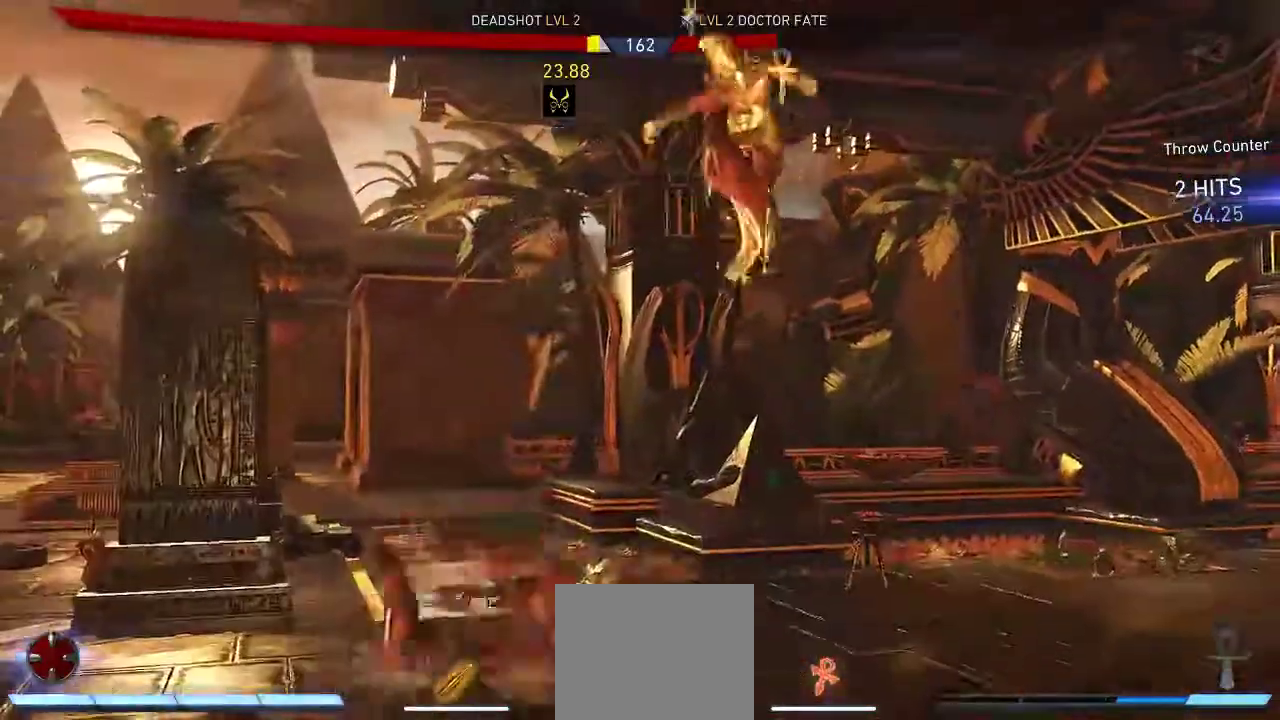
{"buttons": [], "left_stick": "center", "right_stick": "center", "events": []}
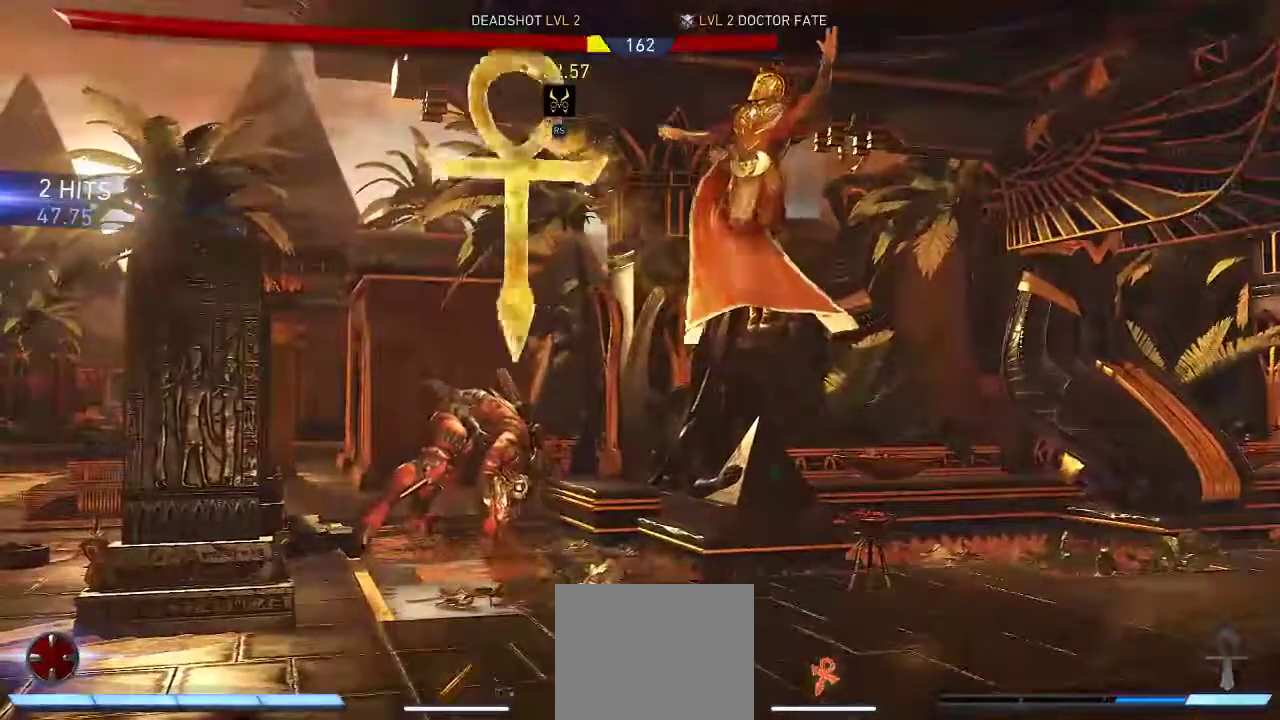
{"buttons": [], "left_stick": "center", "right_stick": "center", "events": []}